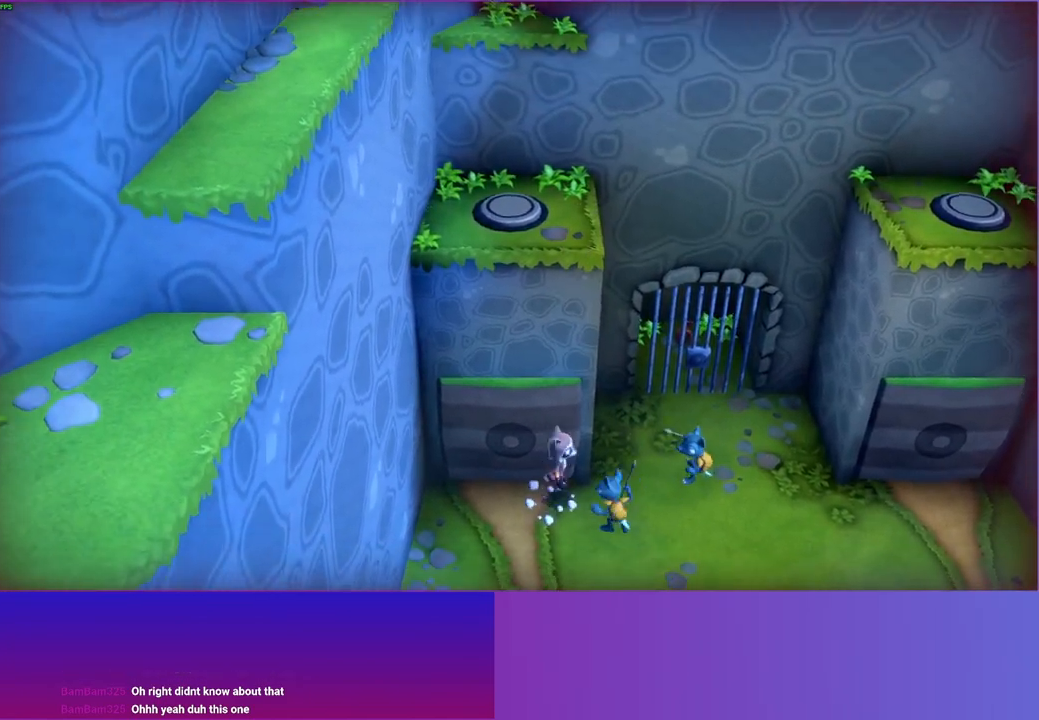
Gameplay with a controller (Xbox layout); each line is a JSON object with the inputs held at the frame after it. "events" lists button and stick changes between this image and that frame as [ms after this image, input, new state], when the widget could be followed in between. Not read: L3 R3.
{"buttons": [], "left_stick": "up-left", "right_stick": "center", "events": [[50, "left_stick", "down-right"], [67, "A", "up"], [250, "left_stick", "up"], [467, "left_stick", "up-left"]]}
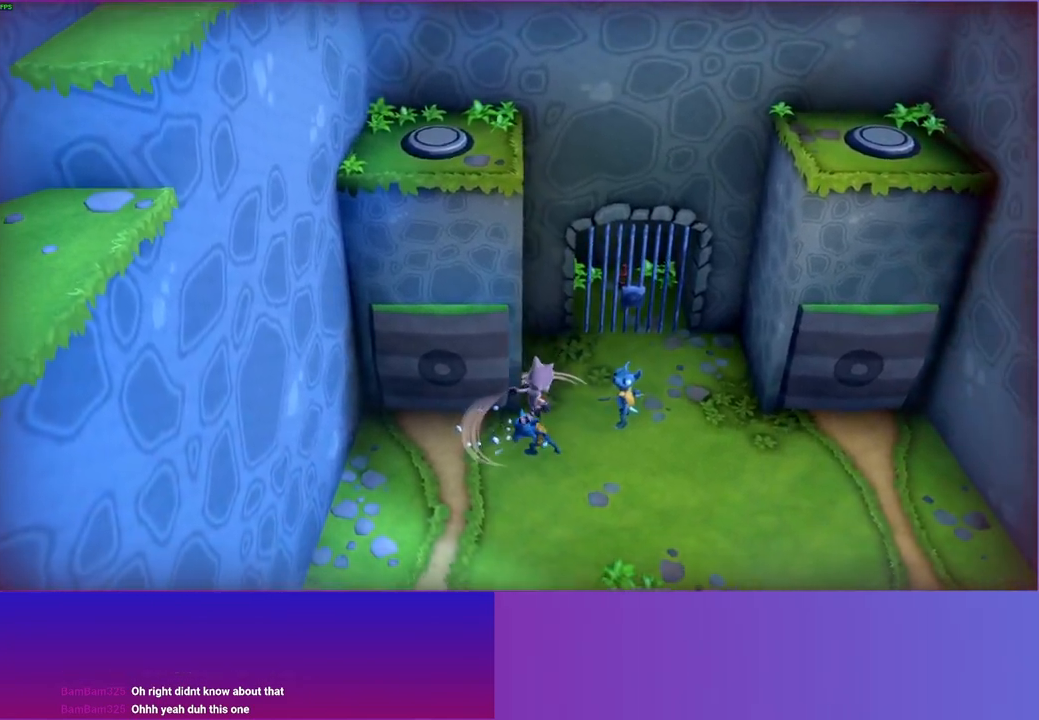
{"buttons": ["A"], "left_stick": "up-left", "right_stick": "center", "events": [[250, "A", "down"]]}
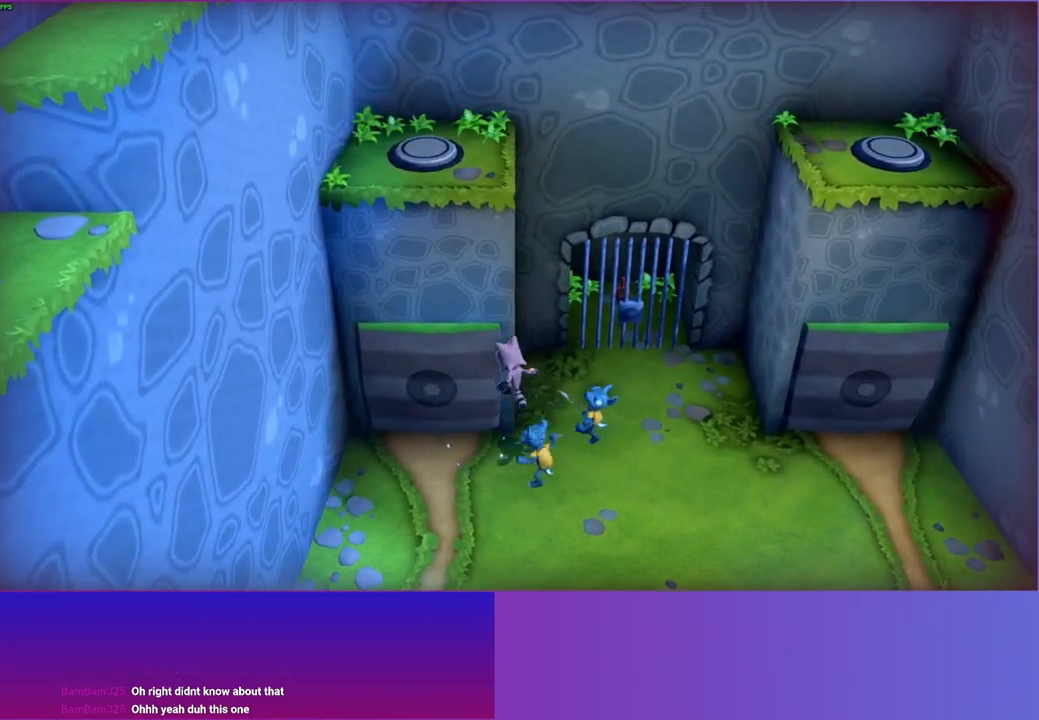
{"buttons": [], "left_stick": "right", "right_stick": "center", "events": [[117, "A", "up"], [117, "left_stick", "down-right"], [217, "A", "down"], [383, "left_stick", "right"], [467, "A", "up"]]}
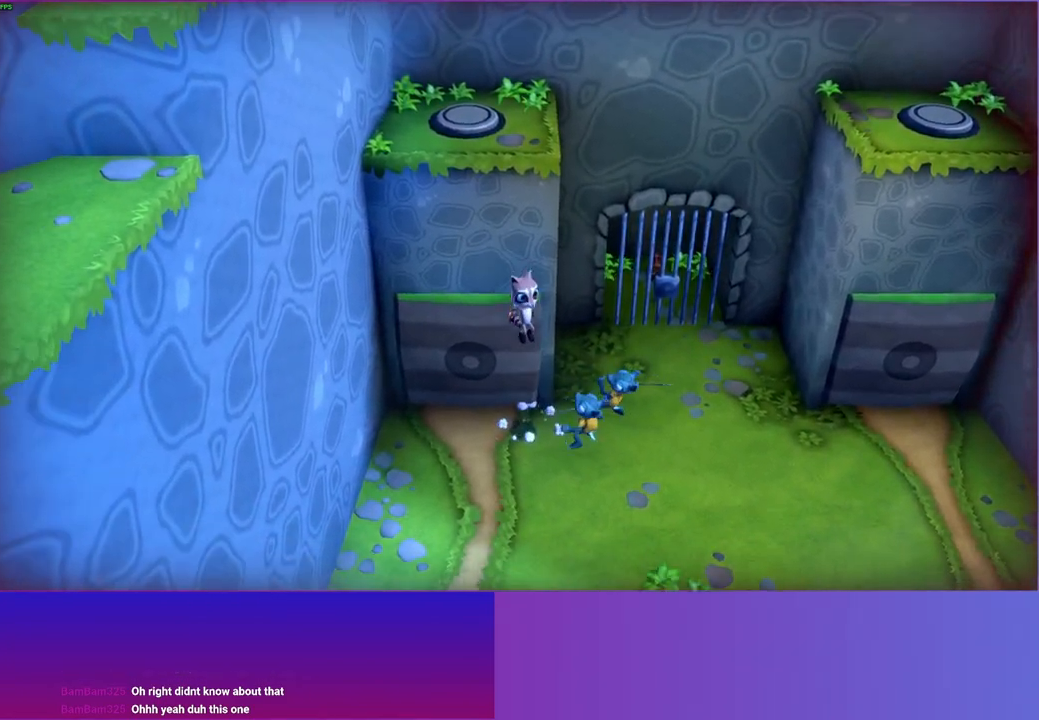
{"buttons": [], "left_stick": "up-left", "right_stick": "center", "events": [[183, "left_stick", "up"], [250, "left_stick", "up-left"]]}
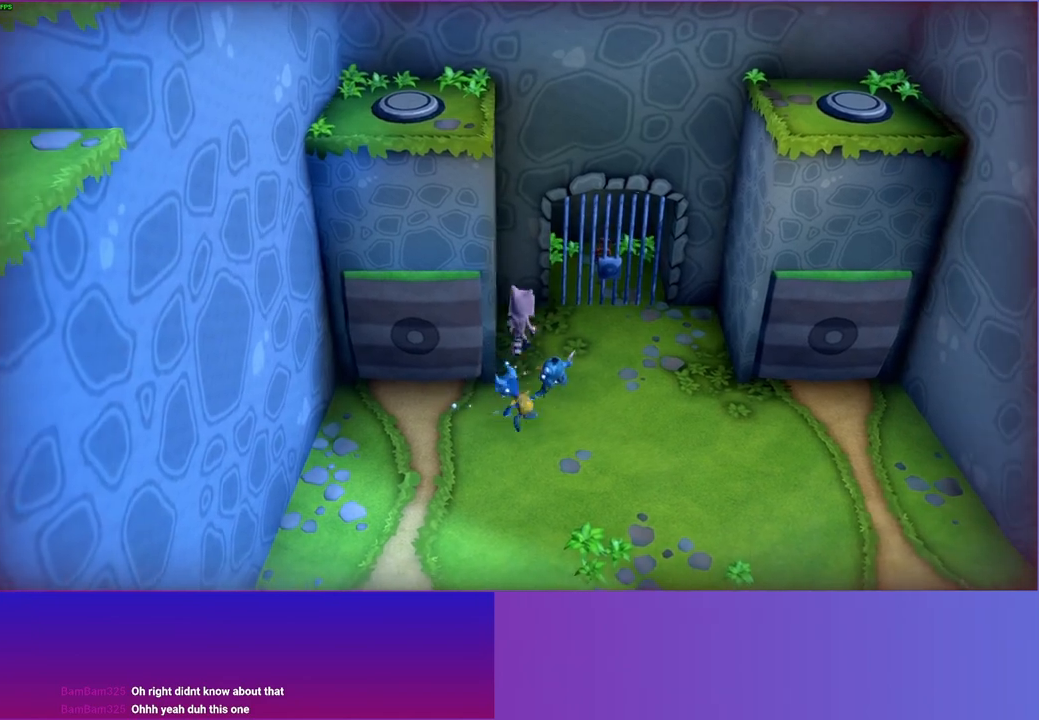
{"buttons": ["A"], "left_stick": "left", "right_stick": "center", "events": [[50, "A", "down"], [283, "left_stick", "left"]]}
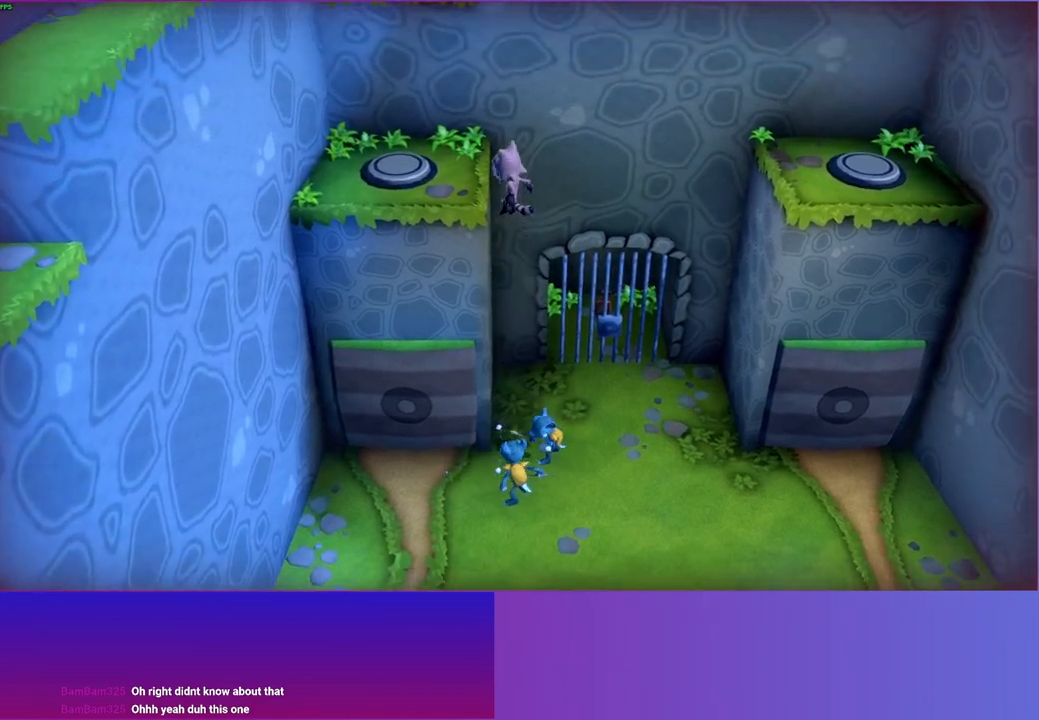
{"buttons": ["A"], "left_stick": "up", "right_stick": "center", "events": [[167, "A", "up"], [233, "A", "down"], [450, "left_stick", "up"]]}
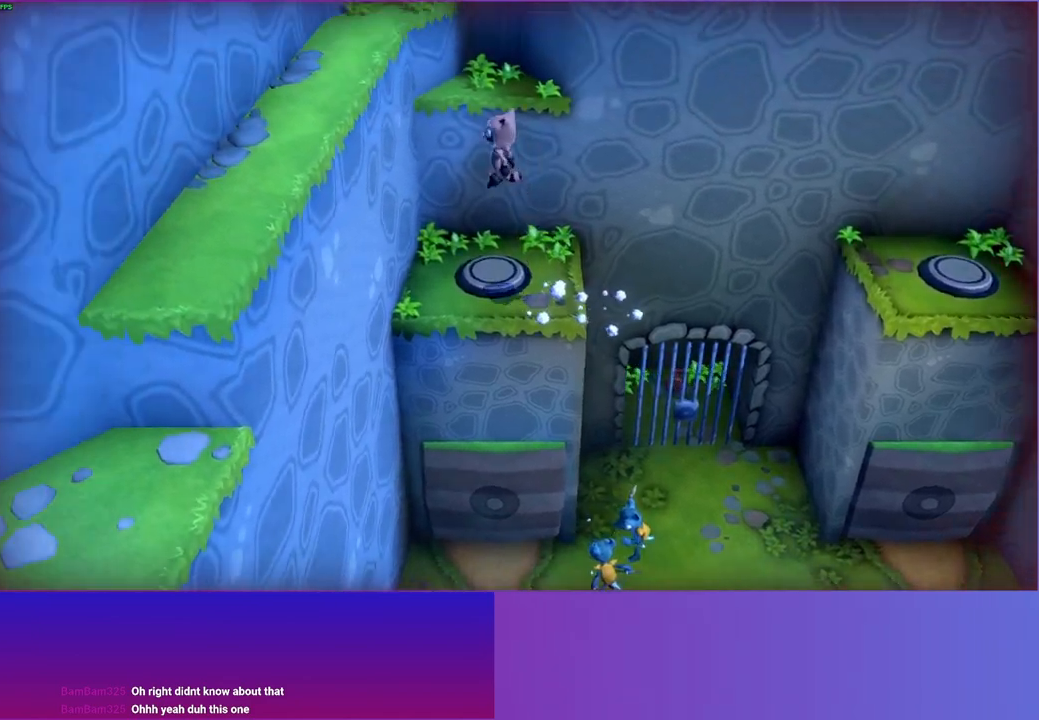
{"buttons": [], "left_stick": "left", "right_stick": "center", "events": [[333, "A", "up"], [500, "left_stick", "left"]]}
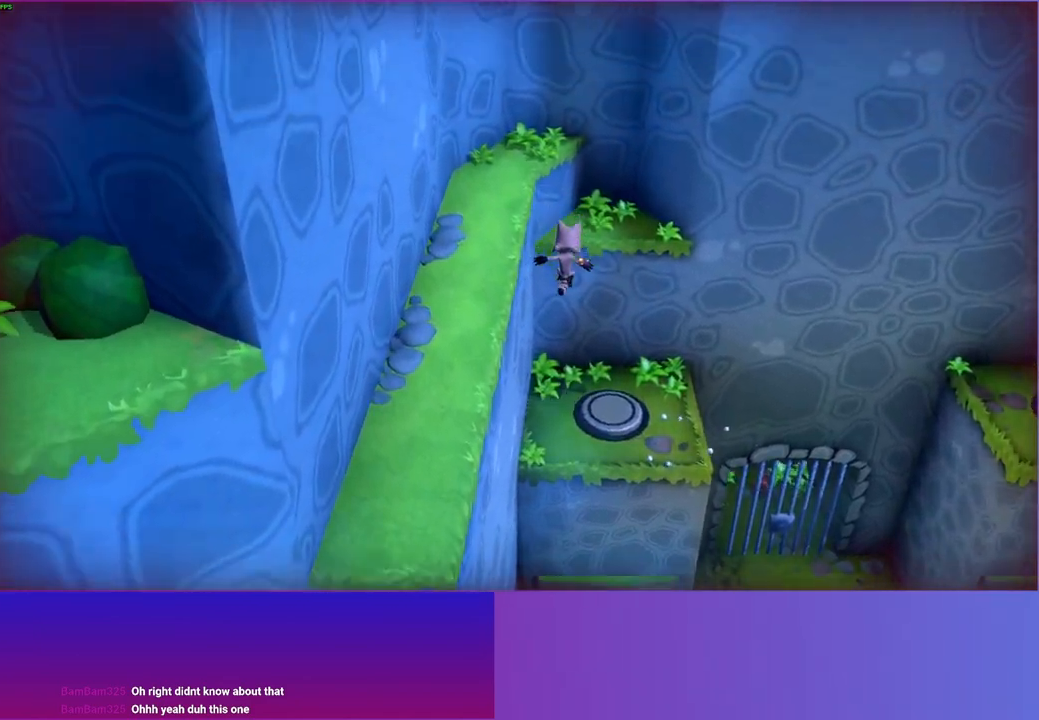
{"buttons": ["A"], "left_stick": "up-right", "right_stick": "center", "events": [[83, "A", "down"], [317, "left_stick", "up"], [367, "left_stick", "up-right"], [400, "A", "up"], [483, "A", "down"]]}
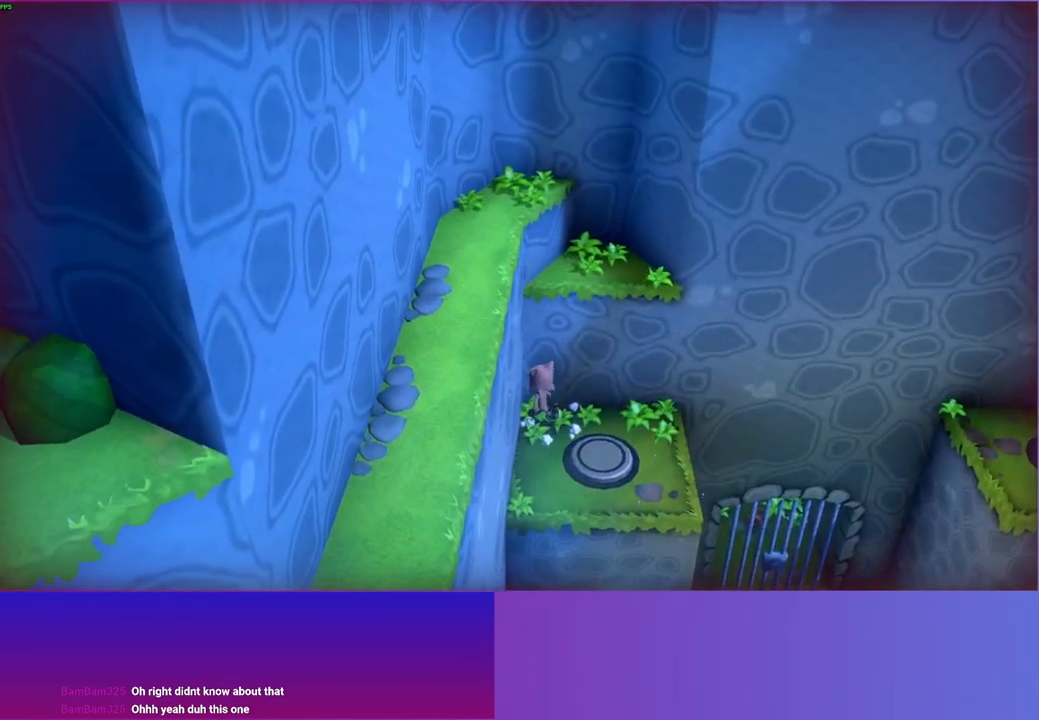
{"buttons": [], "left_stick": "down-left", "right_stick": "center", "events": [[133, "left_stick", "up"], [267, "left_stick", "up-left"], [317, "A", "up"], [450, "left_stick", "down-left"]]}
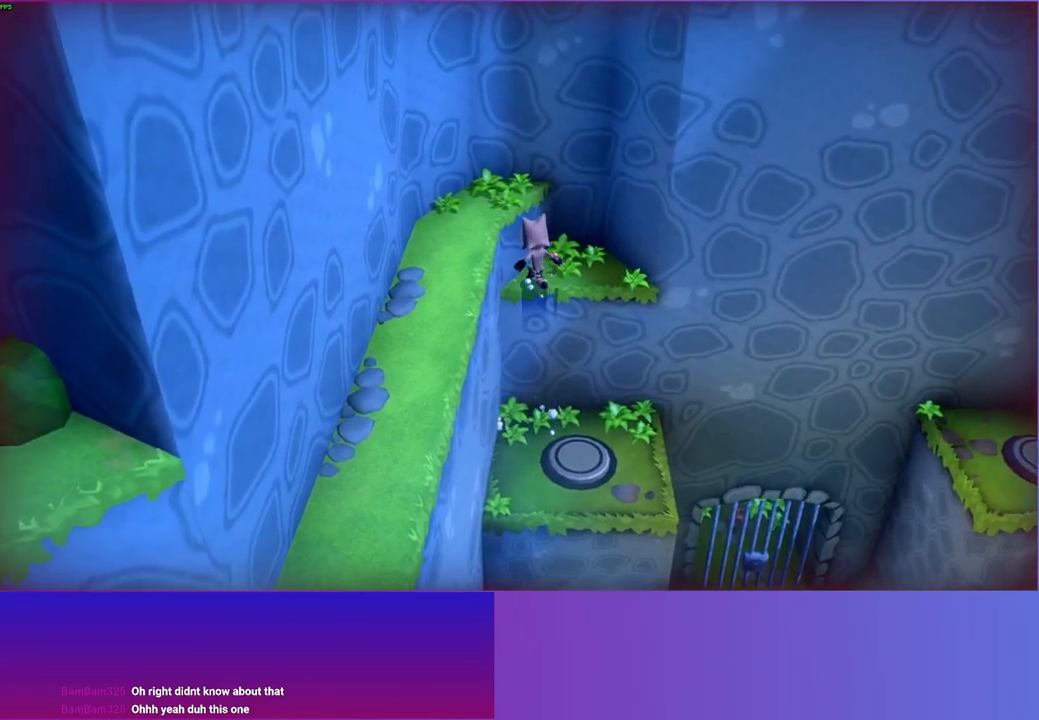
{"buttons": ["Y"], "left_stick": "down", "right_stick": "center", "events": [[17, "A", "down"], [33, "left_stick", "down"], [267, "A", "up"], [417, "Y", "down"]]}
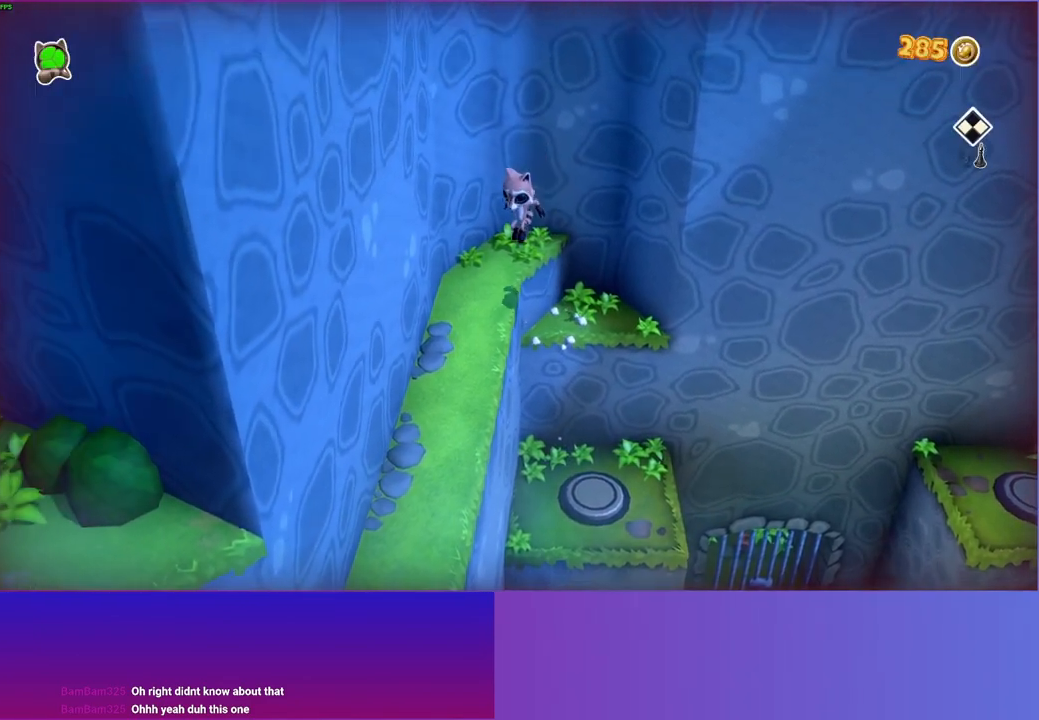
{"buttons": [], "left_stick": "down", "right_stick": "center", "events": [[67, "Y", "up"], [117, "left_stick", "down-left"], [283, "left_stick", "down"]]}
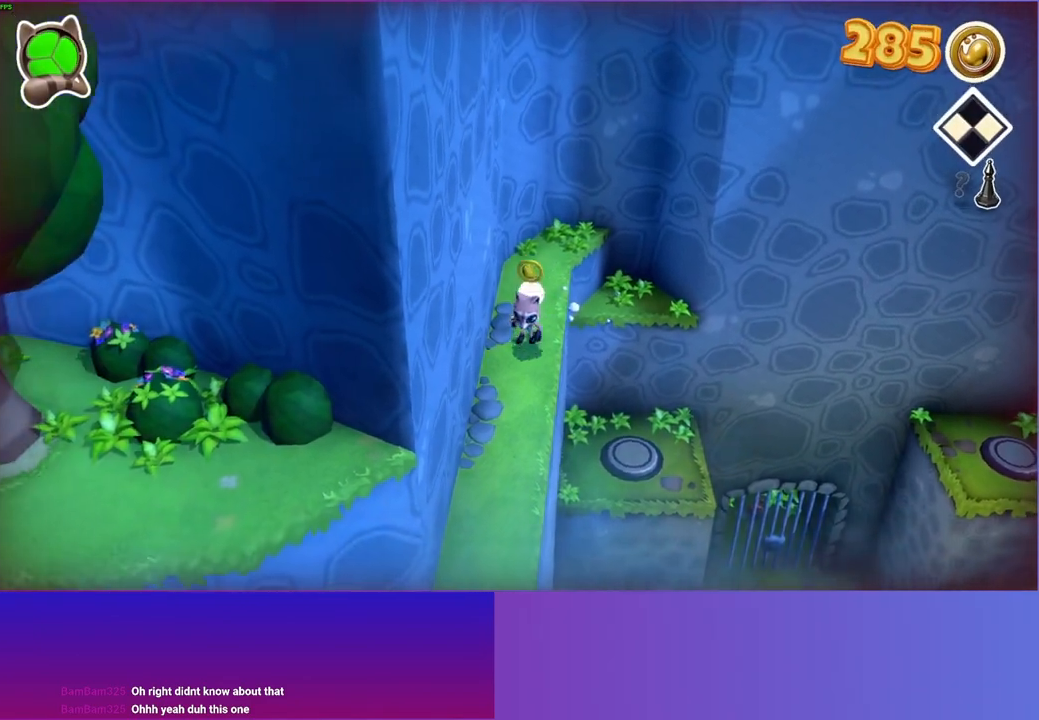
{"buttons": [], "left_stick": "down", "right_stick": "center", "events": []}
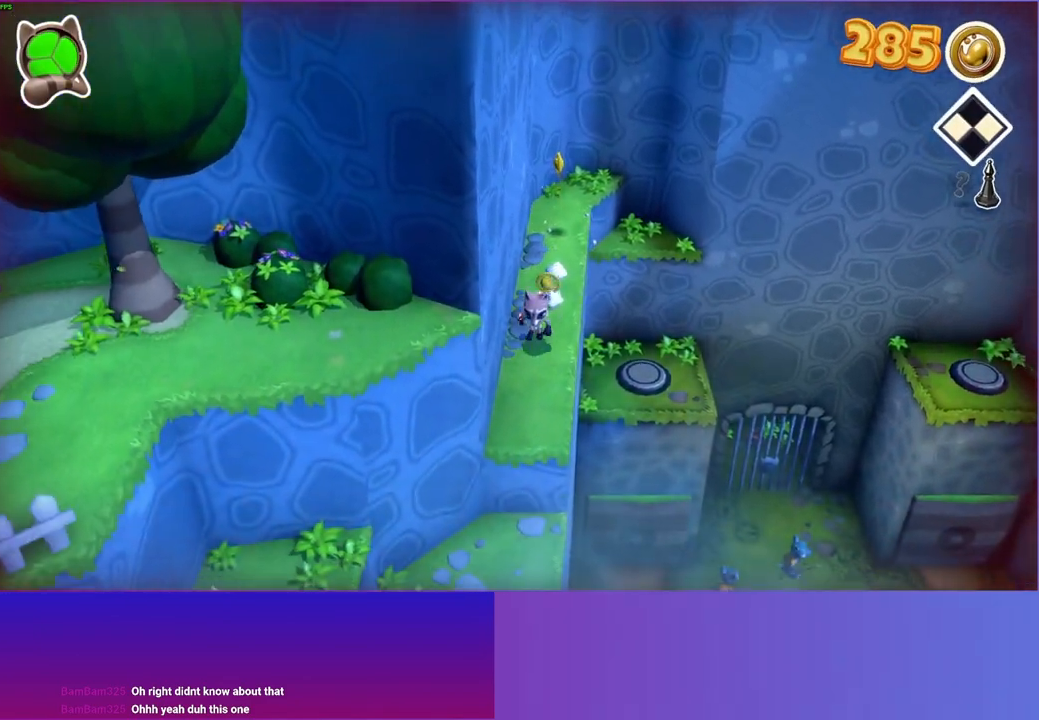
{"buttons": [], "left_stick": "down-left", "right_stick": "center", "events": [[467, "left_stick", "down-left"]]}
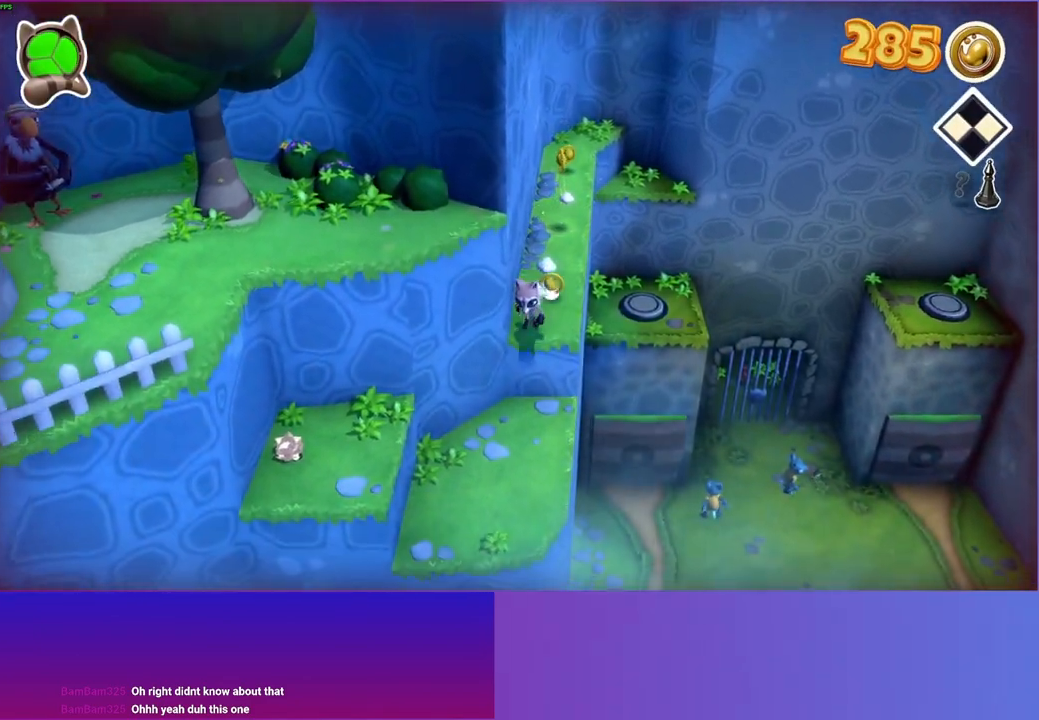
{"buttons": ["A"], "left_stick": "down-left", "right_stick": "center", "events": [[317, "A", "down"]]}
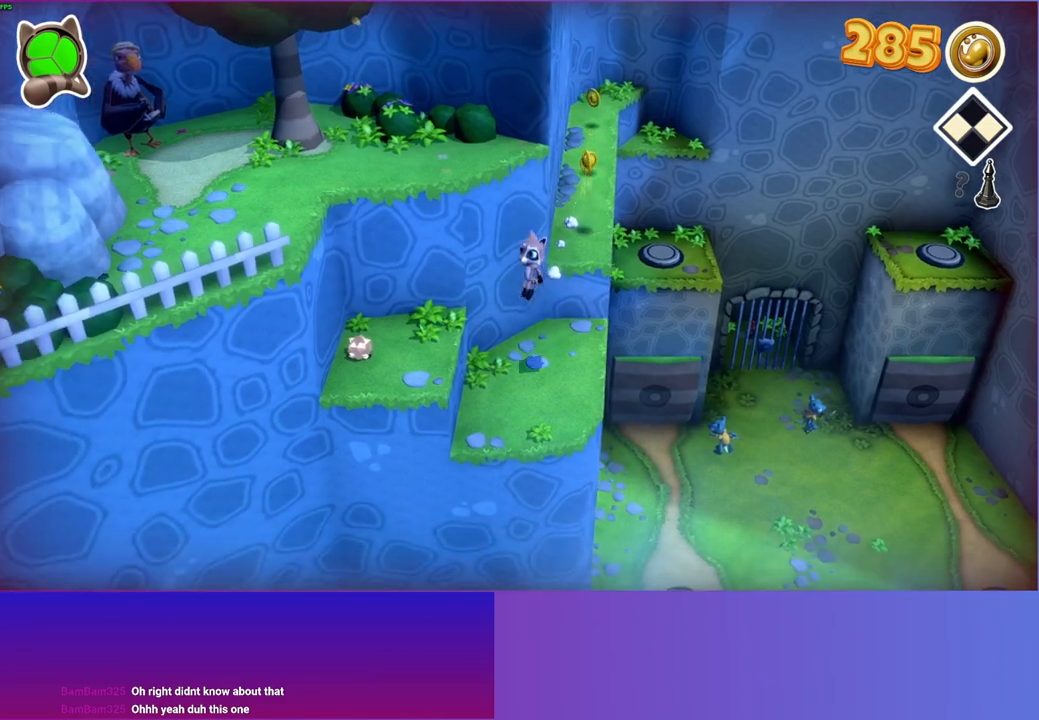
{"buttons": [], "left_stick": "left", "right_stick": "center", "events": [[17, "A", "up"], [200, "left_stick", "left"]]}
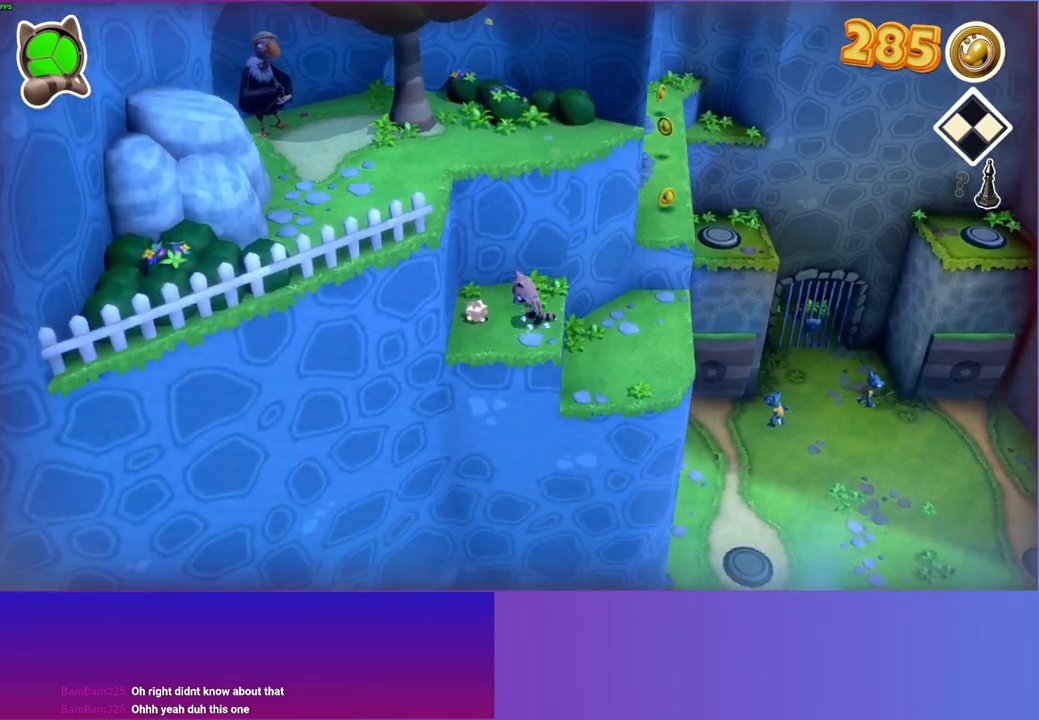
{"buttons": [], "left_stick": "right", "right_stick": "center", "events": [[83, "X", "down"], [100, "left_stick", "right"], [183, "X", "up"]]}
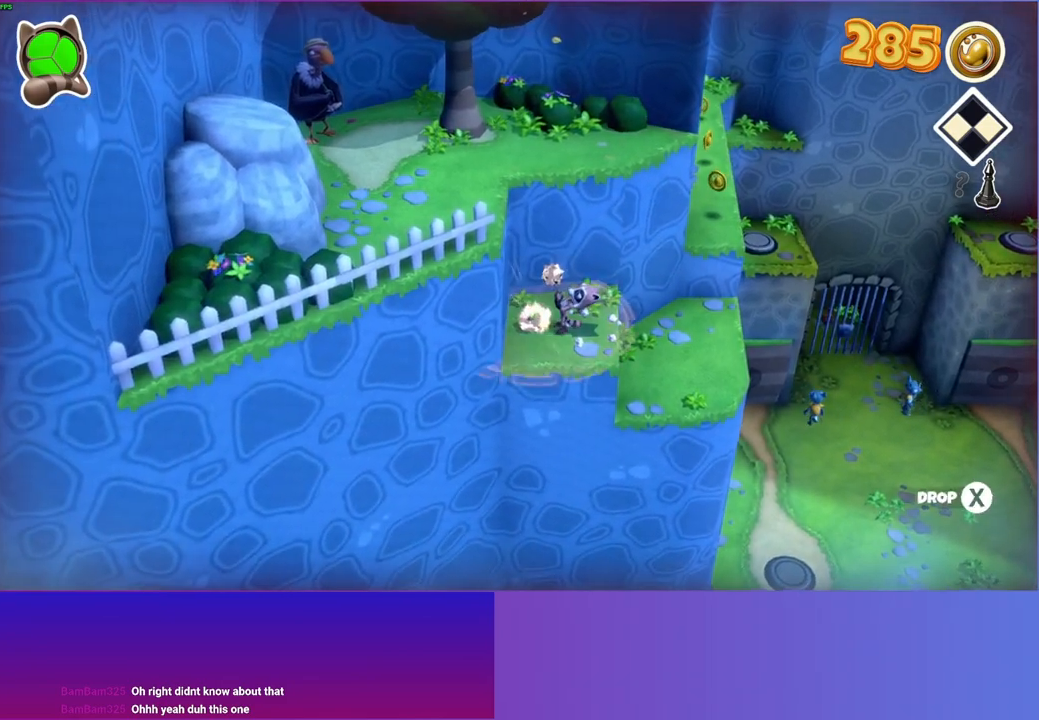
{"buttons": [], "left_stick": "up-right", "right_stick": "center", "events": [[83, "Y", "down"], [200, "Y", "up"], [483, "left_stick", "up-right"]]}
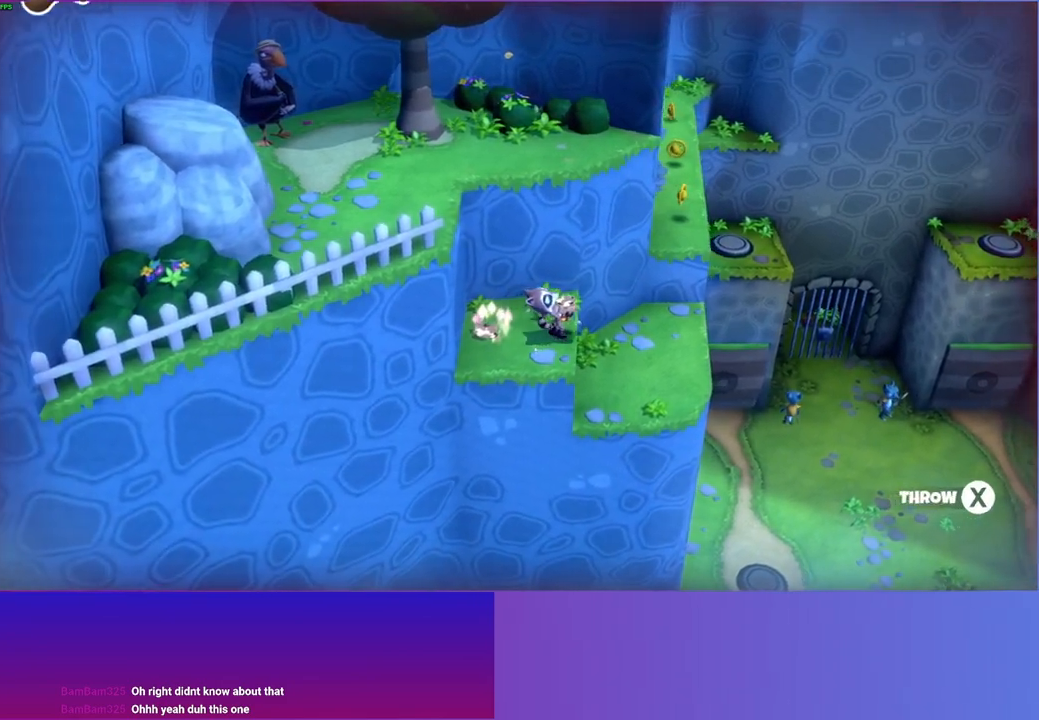
{"buttons": [], "left_stick": "up-right", "right_stick": "center", "events": []}
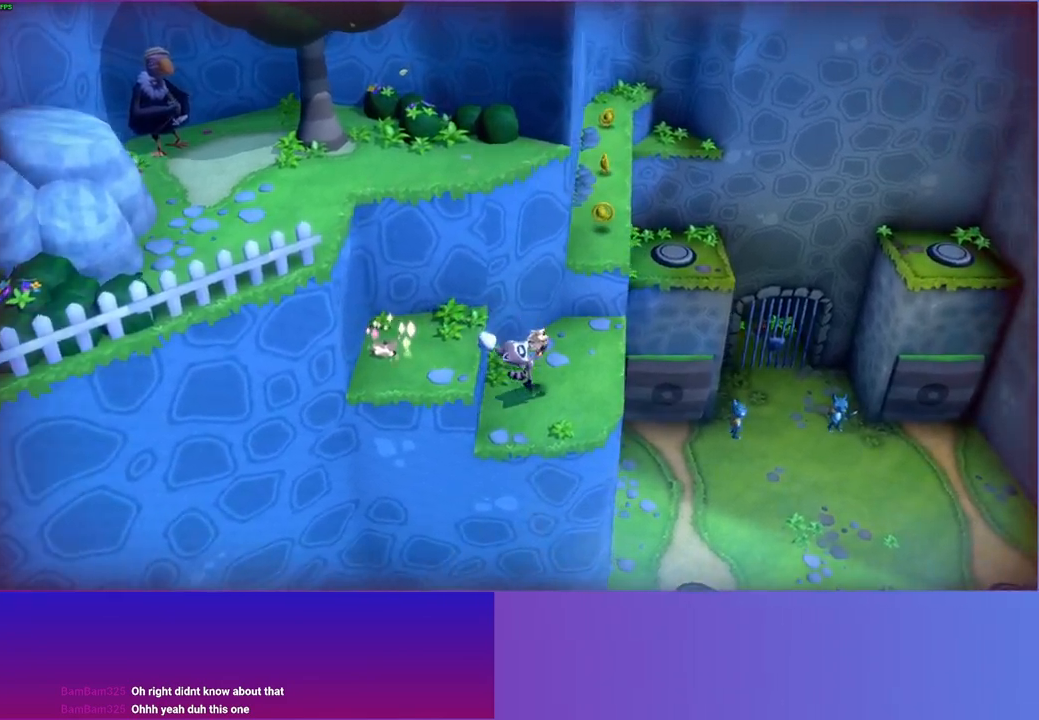
{"buttons": [], "left_stick": "up-right", "right_stick": "center", "events": []}
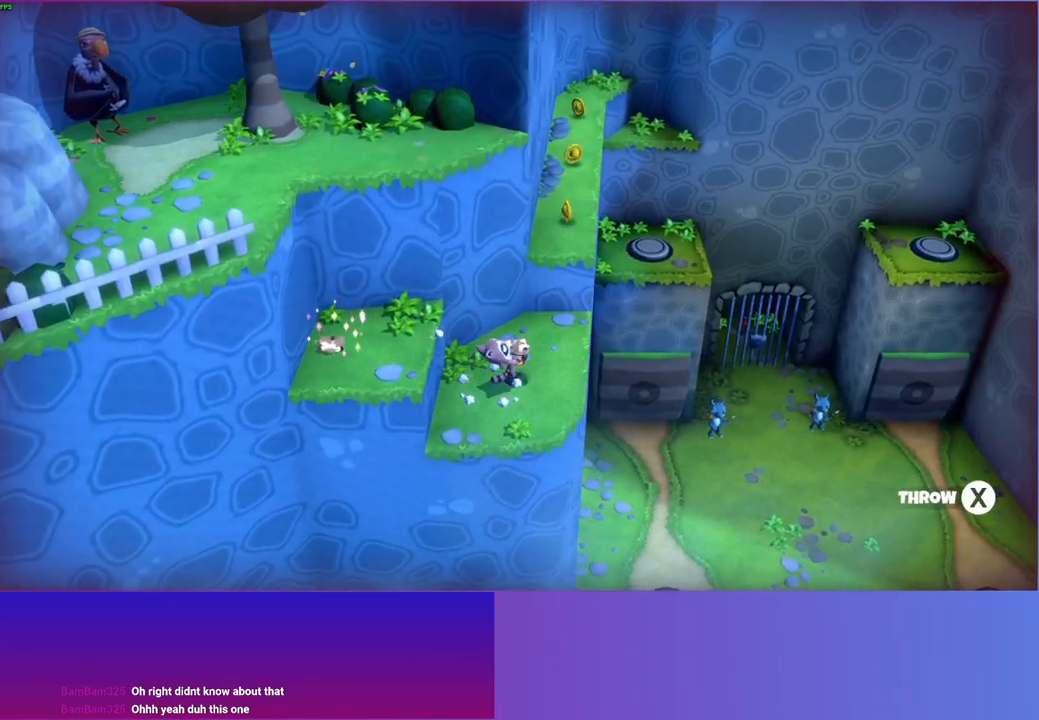
{"buttons": [], "left_stick": "up-right", "right_stick": "center", "events": [[400, "X", "down"], [500, "X", "up"]]}
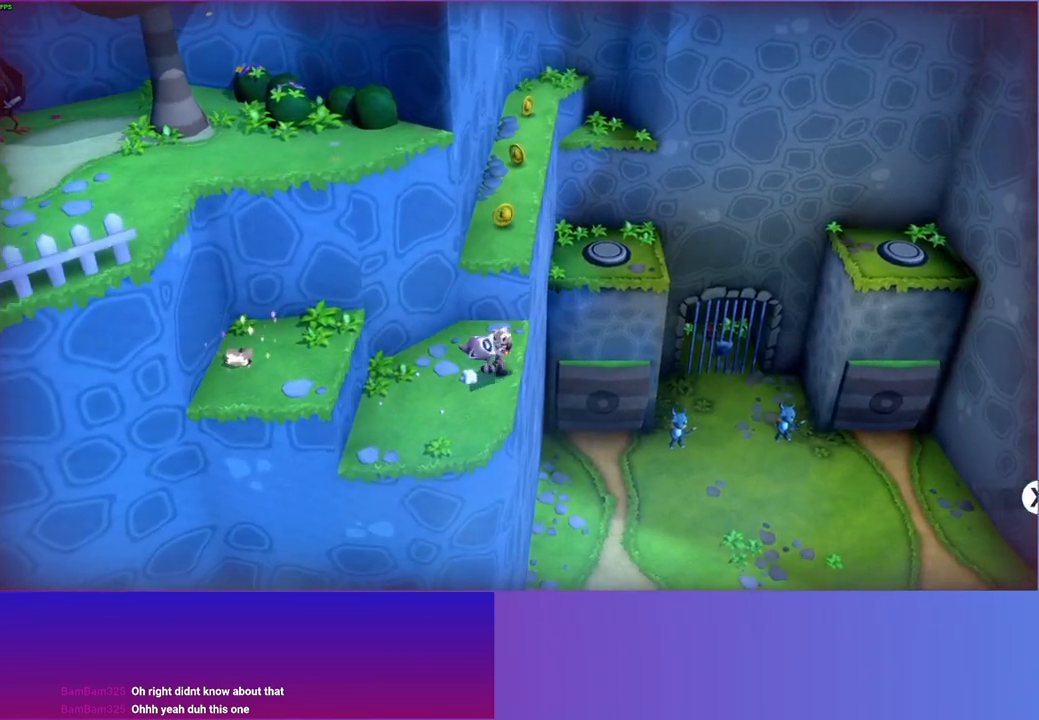
{"buttons": ["A"], "left_stick": "up", "right_stick": "center", "events": [[83, "left_stick", "up-left"], [333, "left_stick", "up"], [467, "A", "down"]]}
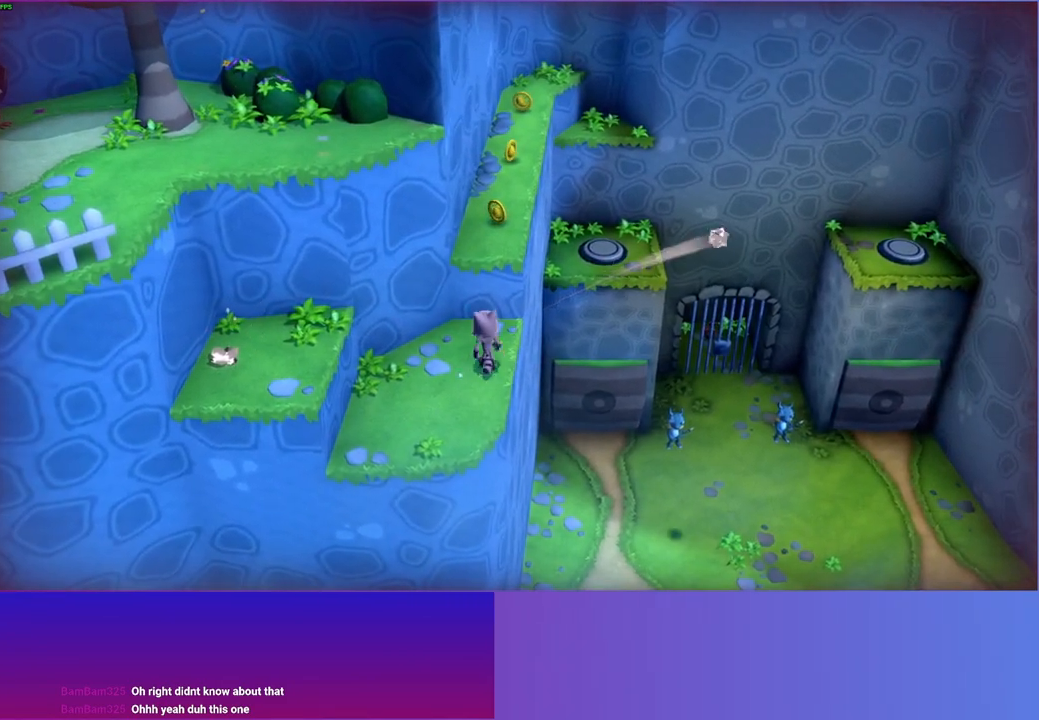
{"buttons": ["A"], "left_stick": "up", "right_stick": "center", "events": []}
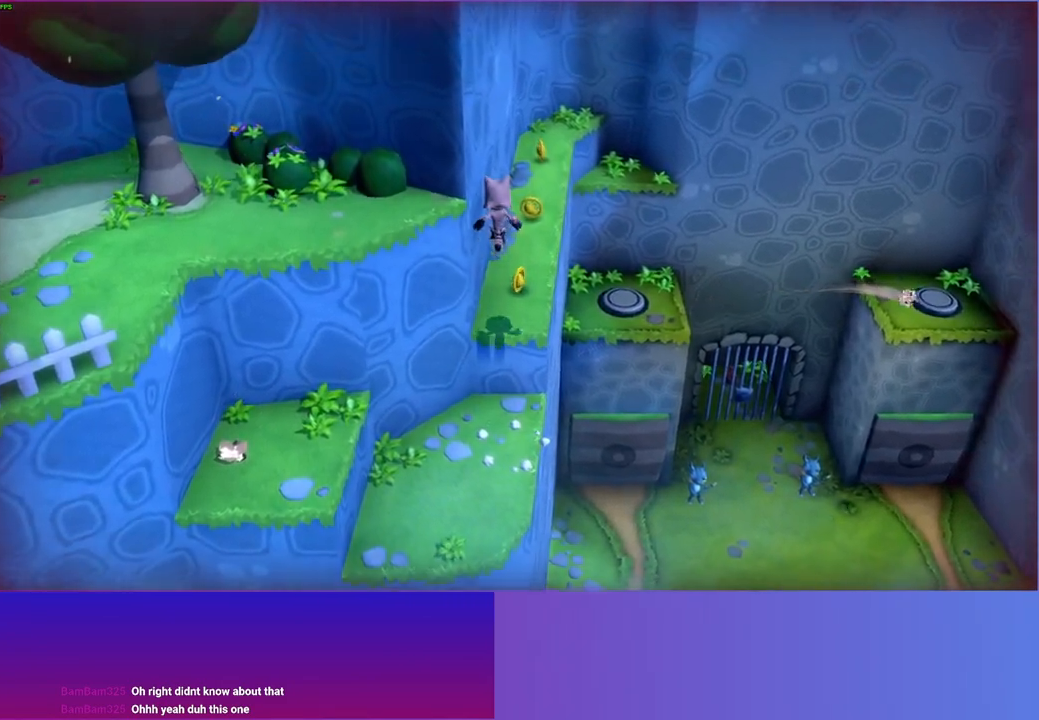
{"buttons": [], "left_stick": "up", "right_stick": "center", "events": [[83, "A", "up"]]}
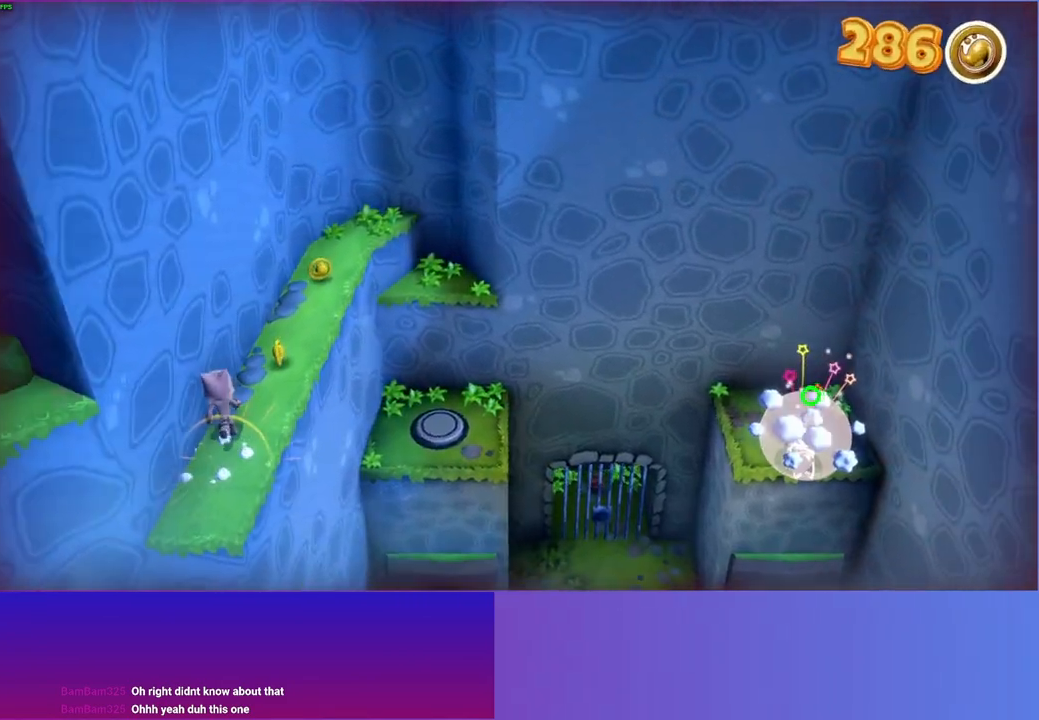
{"buttons": [], "left_stick": "up-right", "right_stick": "center", "events": [[217, "left_stick", "up-right"]]}
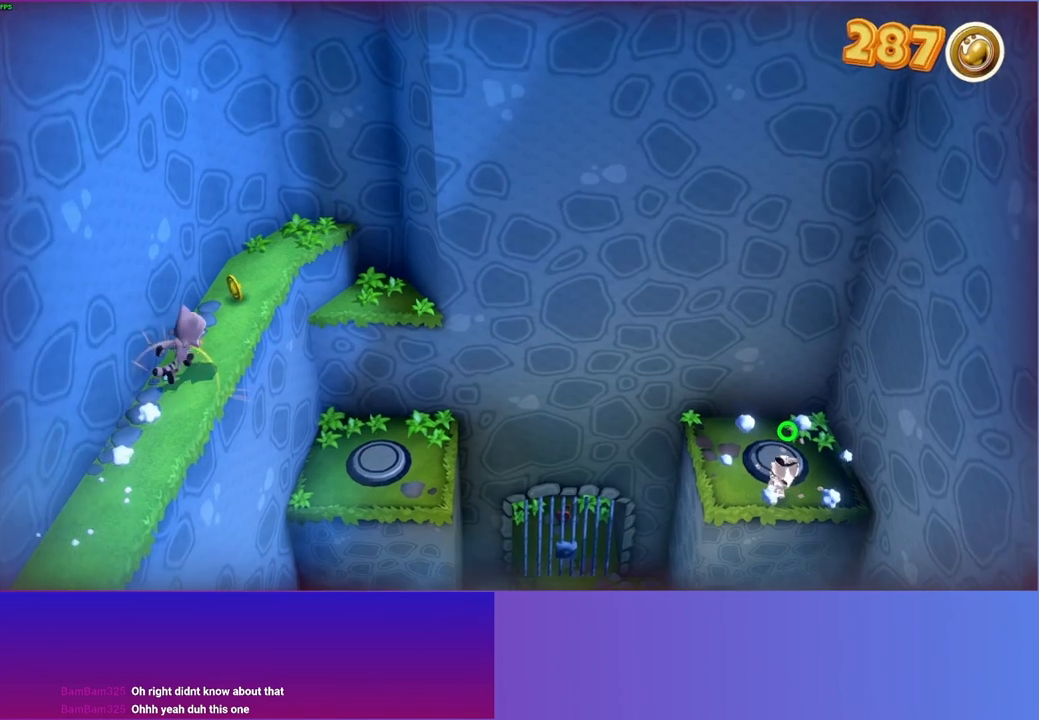
{"buttons": [], "left_stick": "up", "right_stick": "center", "events": [[50, "left_stick", "right"], [367, "left_stick", "up"]]}
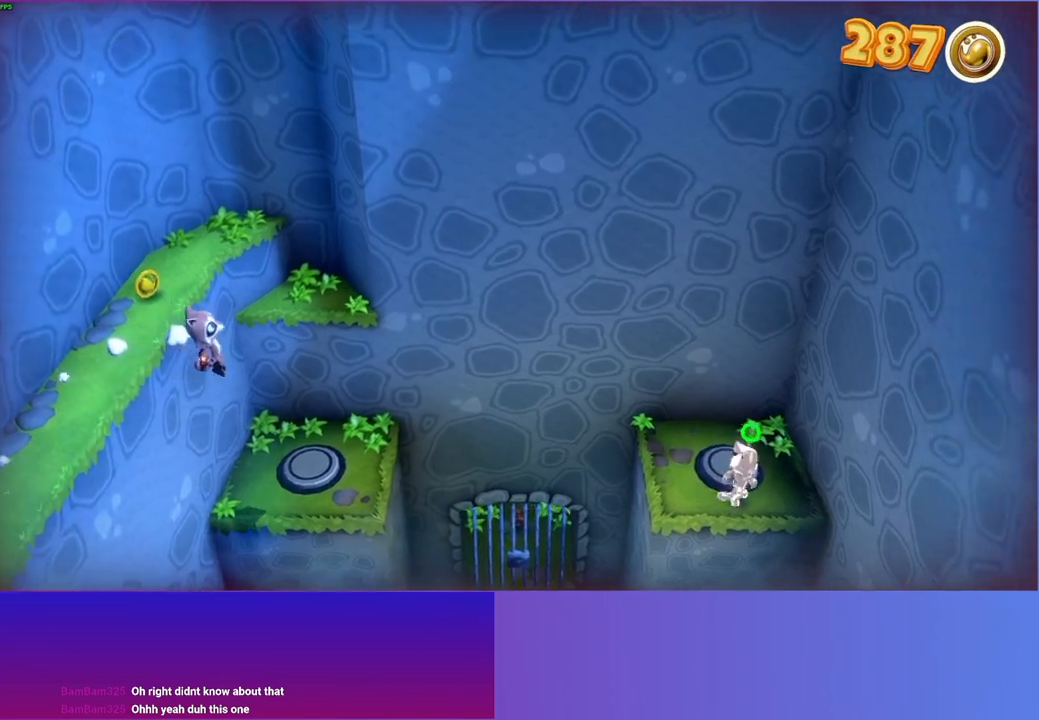
{"buttons": [], "left_stick": "center", "right_stick": "center", "events": [[233, "left_stick", "up-left"], [383, "left_stick", "center"]]}
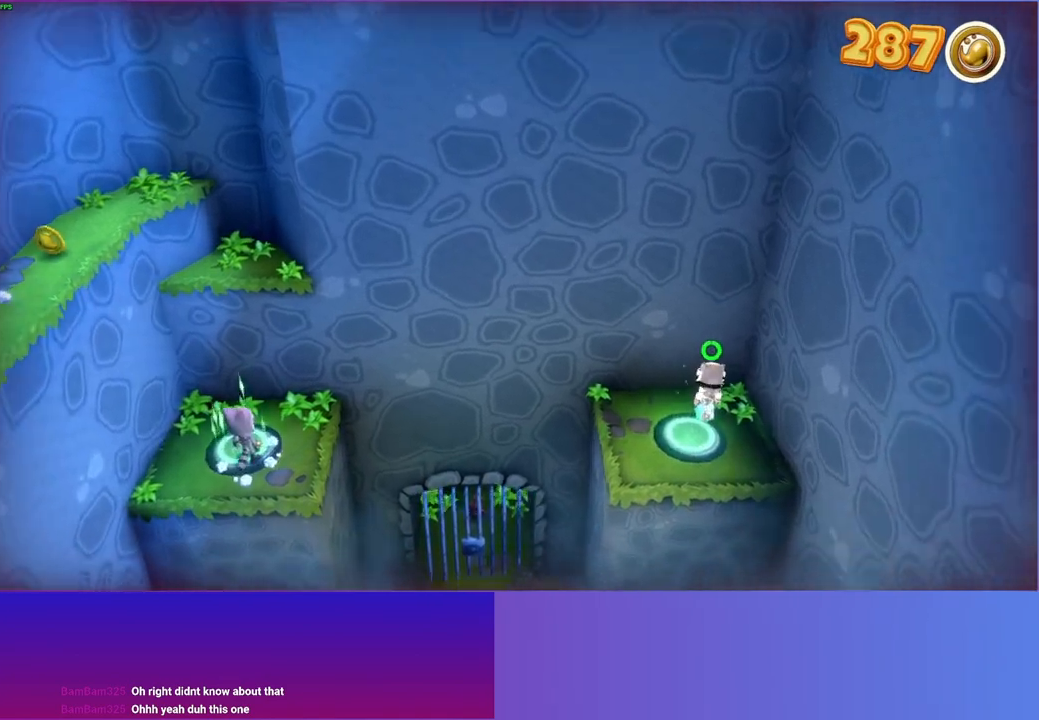
{"buttons": [], "left_stick": "right", "right_stick": "center", "events": [[317, "left_stick", "down-right"], [467, "left_stick", "right"]]}
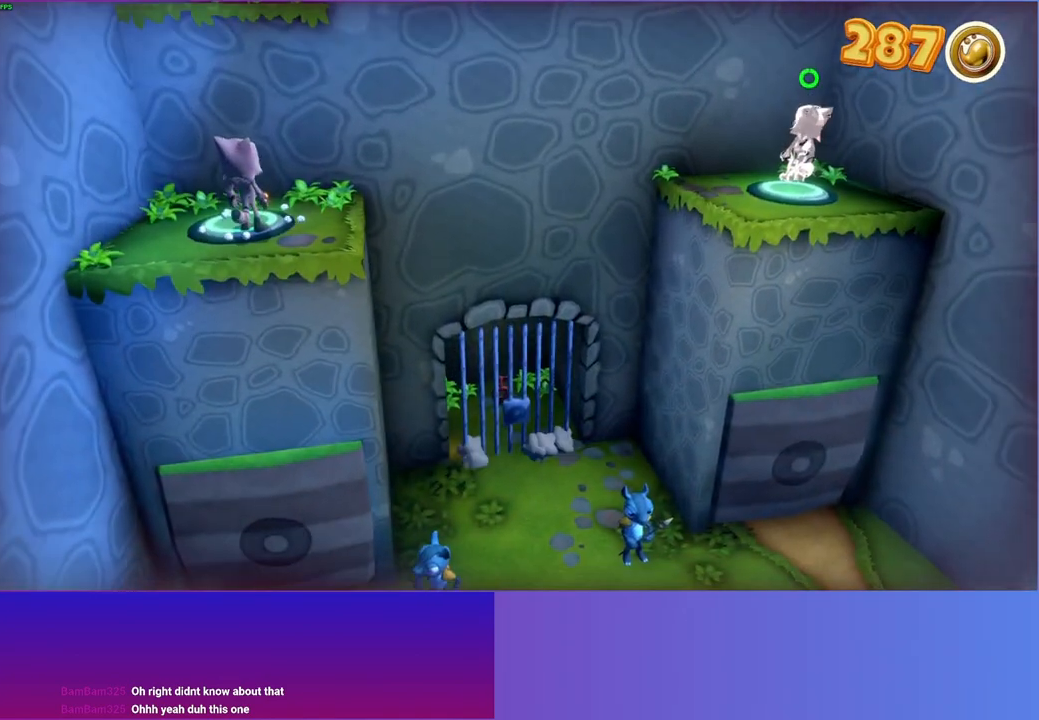
{"buttons": [], "left_stick": "down-right", "right_stick": "center", "events": [[450, "left_stick", "down-right"]]}
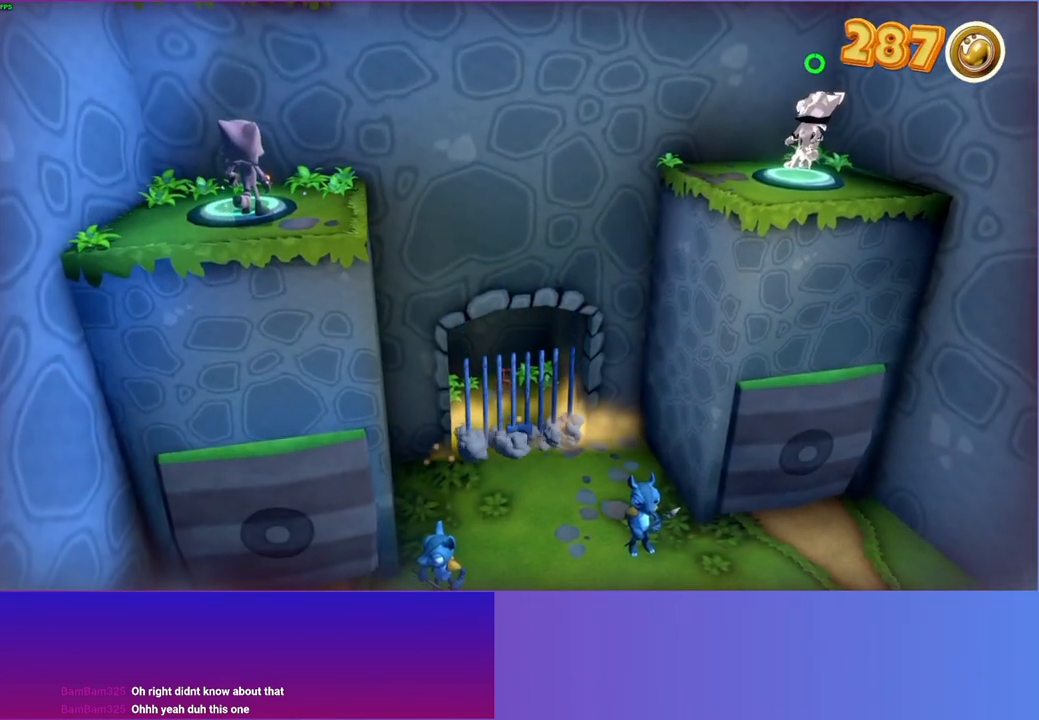
{"buttons": [], "left_stick": "right", "right_stick": "center", "events": [[267, "left_stick", "right"]]}
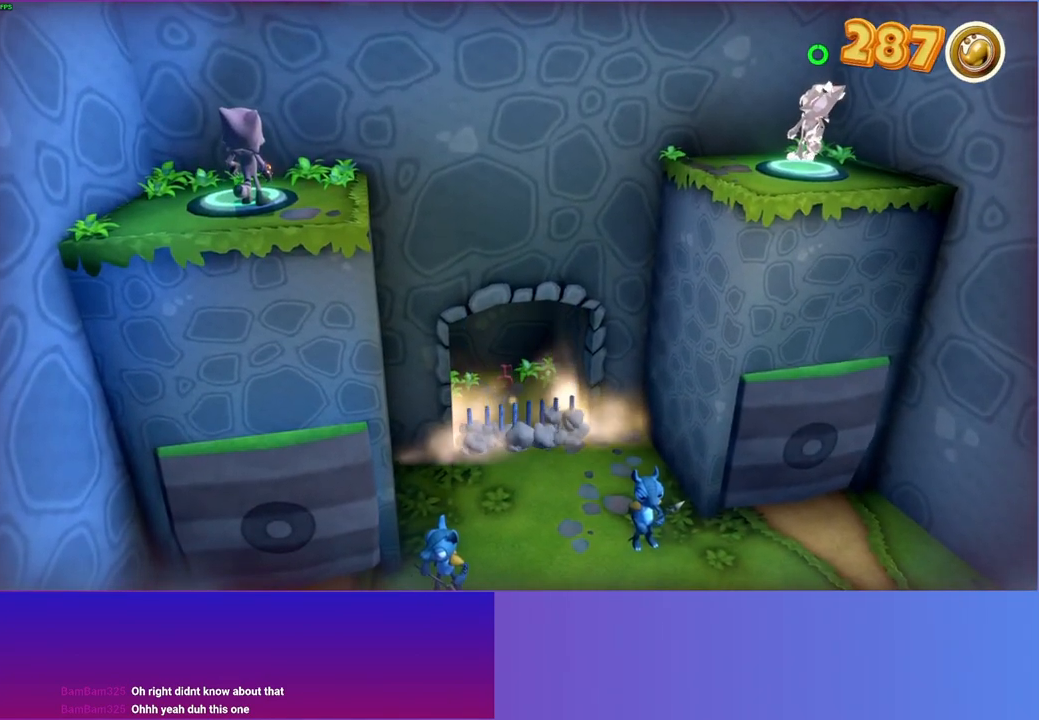
{"buttons": [], "left_stick": "right", "right_stick": "center", "events": []}